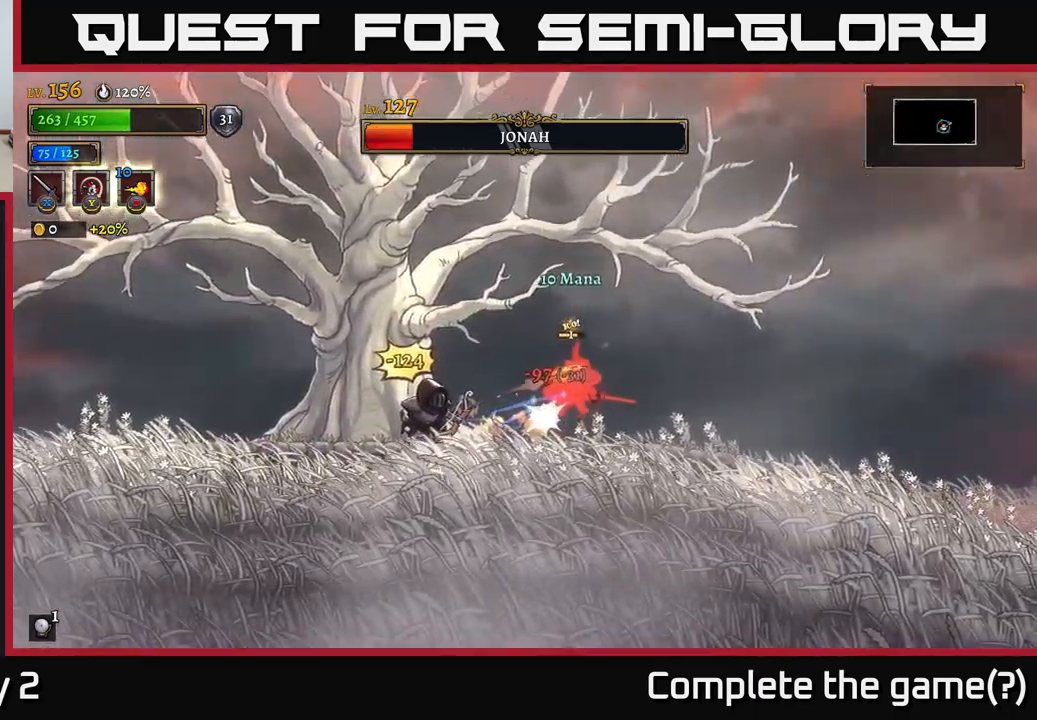
Gameplay with a controller (Xbox layout); each line is a JSON object with the inputs held at the frame after it. "events" lists button and stick changes between this image and that frame as [ms after this image, input, new state], when the widget could be followed in between.
{"buttons": [], "left_stick": "left", "right_stick": "center", "events": [[34, "left_stick", "left"], [100, "A", "down"], [184, "A", "up"], [384, "X", "down"], [484, "X", "up"]]}
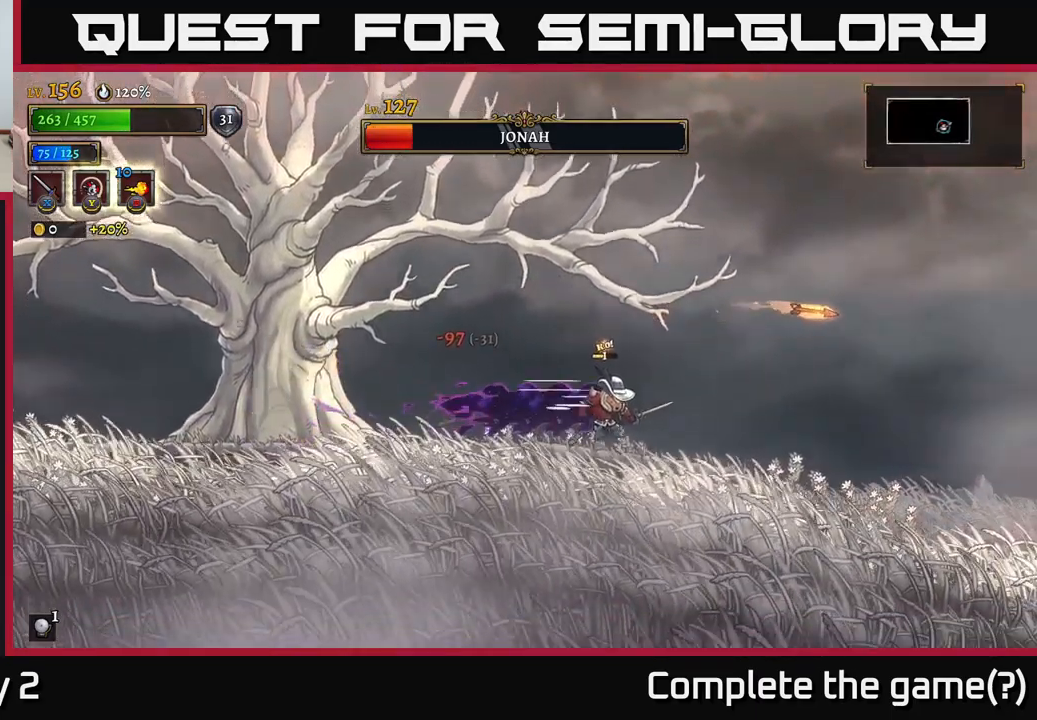
{"buttons": [], "left_stick": "center", "right_stick": "center", "events": [[17, "left_stick", "center"], [167, "left_stick", "right"], [267, "X", "down"], [317, "left_stick", "center"], [367, "X", "up"]]}
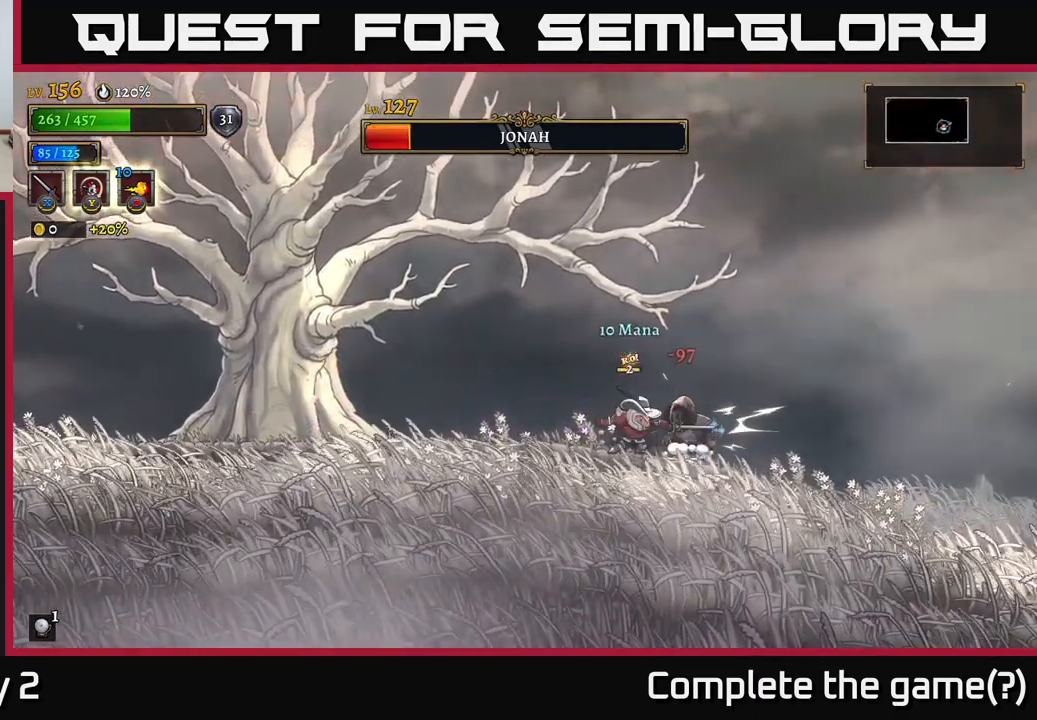
{"buttons": ["X"], "left_stick": "center", "right_stick": "center", "events": [[50, "X", "down"], [234, "X", "up"], [384, "X", "down"]]}
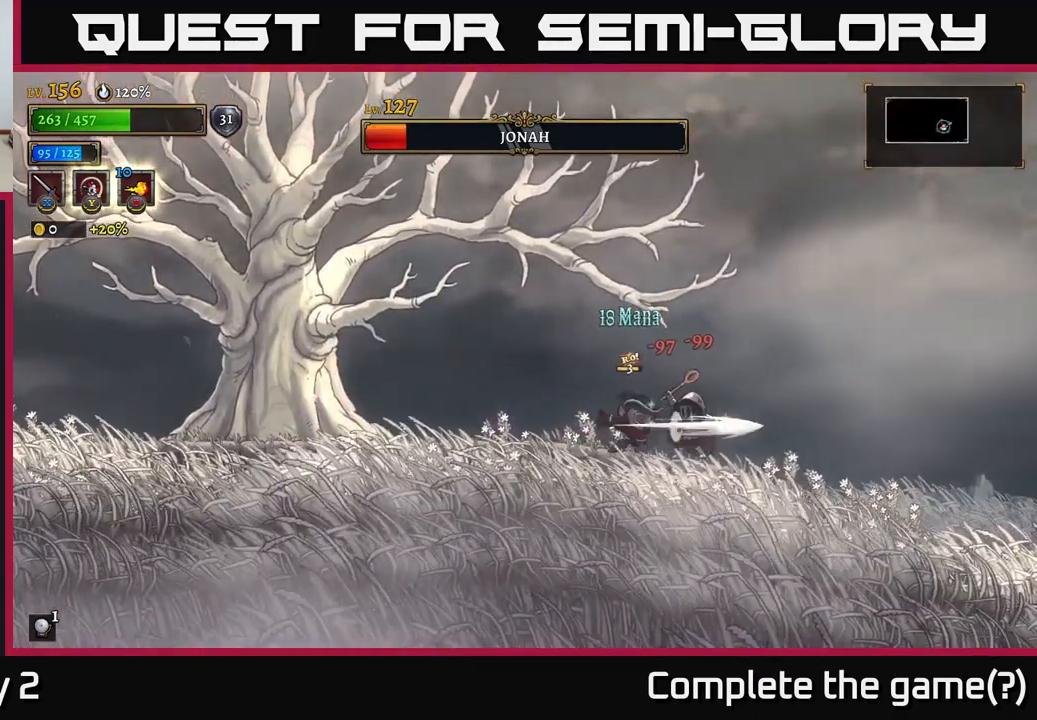
{"buttons": ["L2"], "left_stick": "left", "right_stick": "center", "events": [[100, "X", "up"], [250, "L2", "down"], [250, "left_stick", "left"]]}
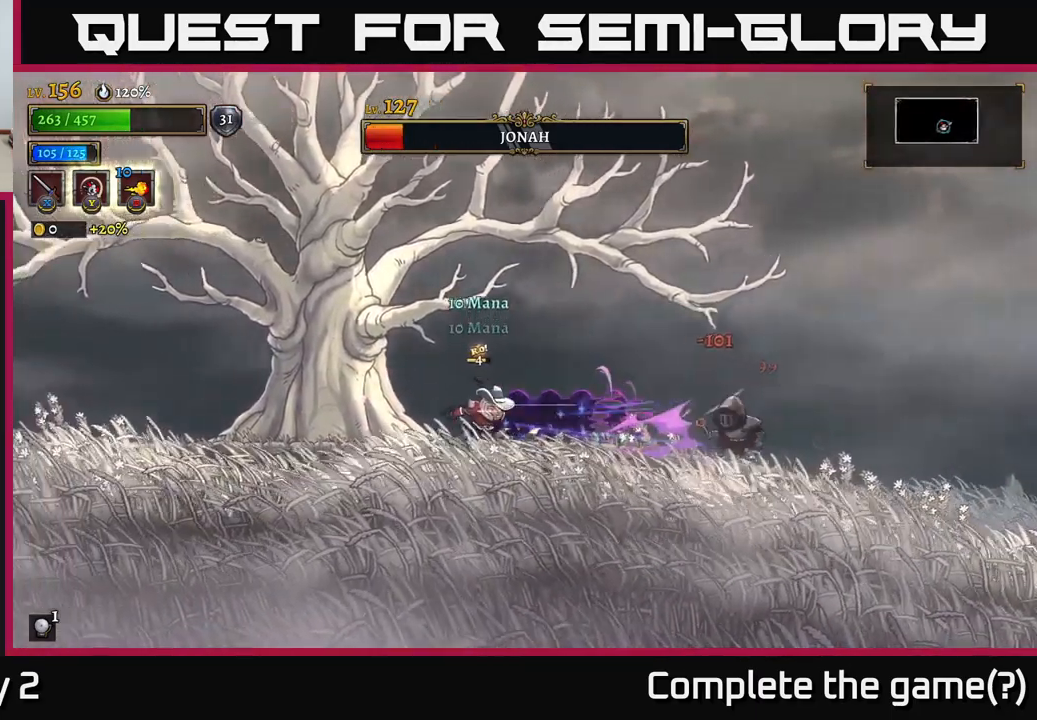
{"buttons": [], "left_stick": "left", "right_stick": "center", "events": [[17, "L2", "up"], [334, "left_stick", "center"], [384, "left_stick", "right"], [484, "left_stick", "left"]]}
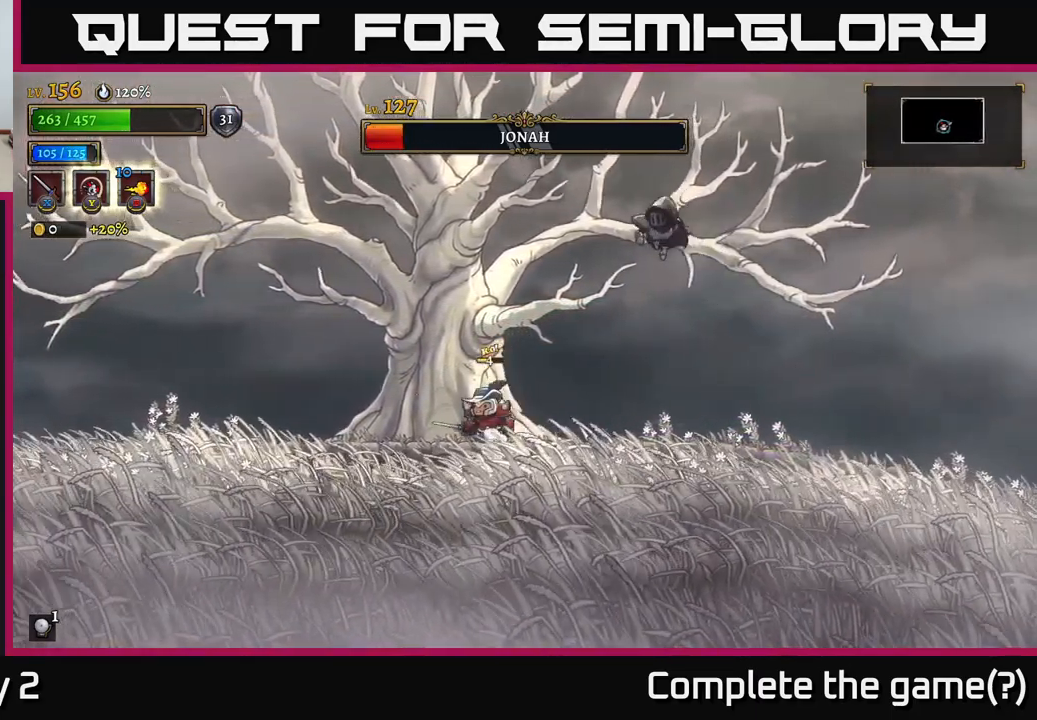
{"buttons": [], "left_stick": "right", "right_stick": "center", "events": [[450, "left_stick", "right"]]}
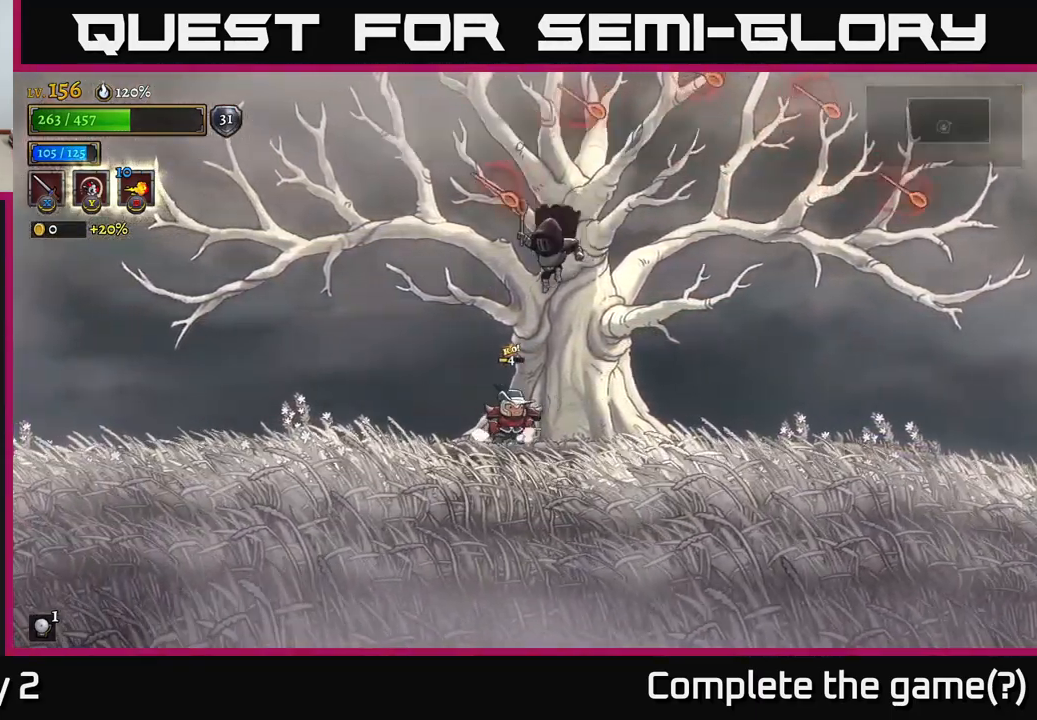
{"buttons": [], "left_stick": "center", "right_stick": "center", "events": [[134, "R2", "down"], [384, "R2", "up"], [417, "left_stick", "center"]]}
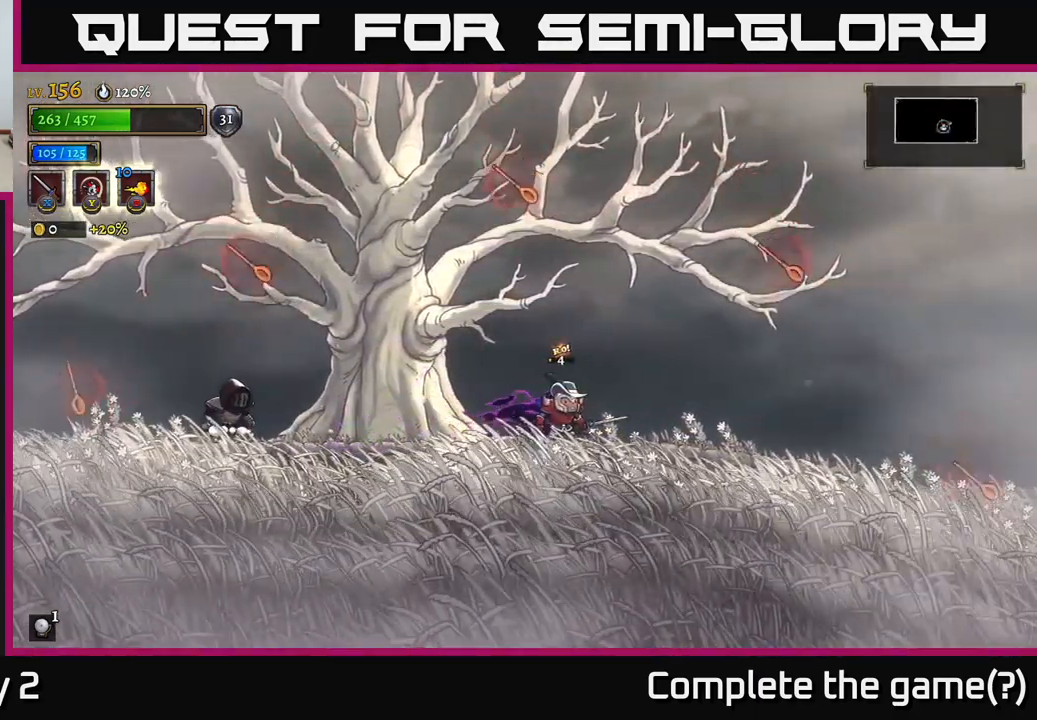
{"buttons": [], "left_stick": "right", "right_stick": "center", "events": [[134, "left_stick", "right"], [400, "left_stick", "center"], [500, "left_stick", "right"]]}
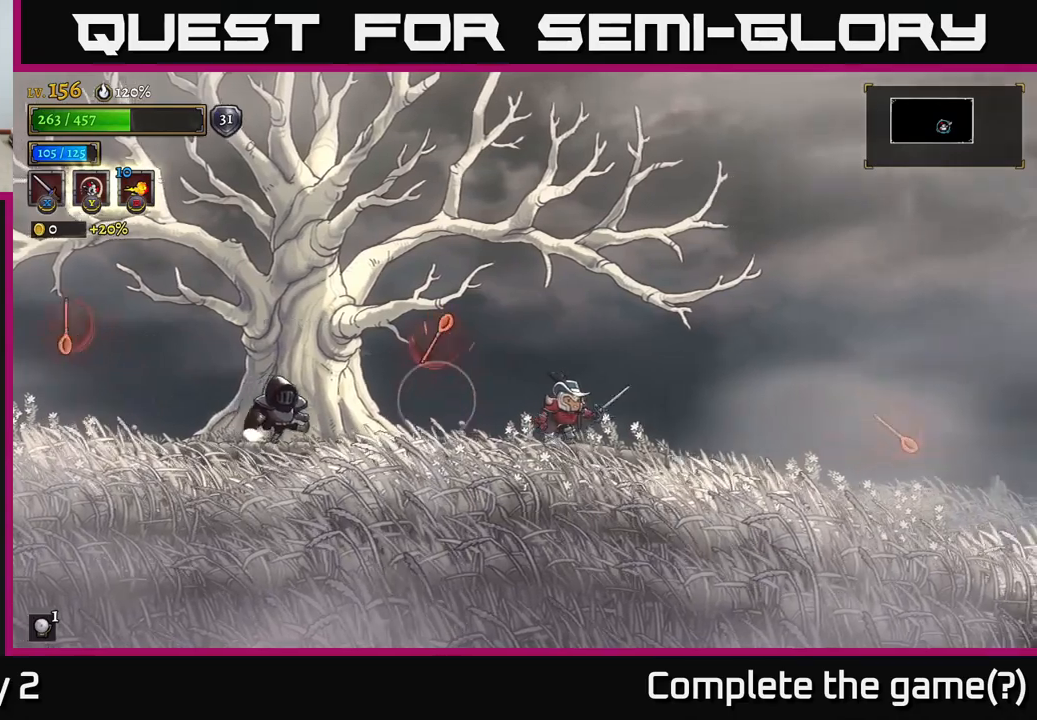
{"buttons": [], "left_stick": "right", "right_stick": "center", "events": [[150, "left_stick", "center"], [383, "left_stick", "right"]]}
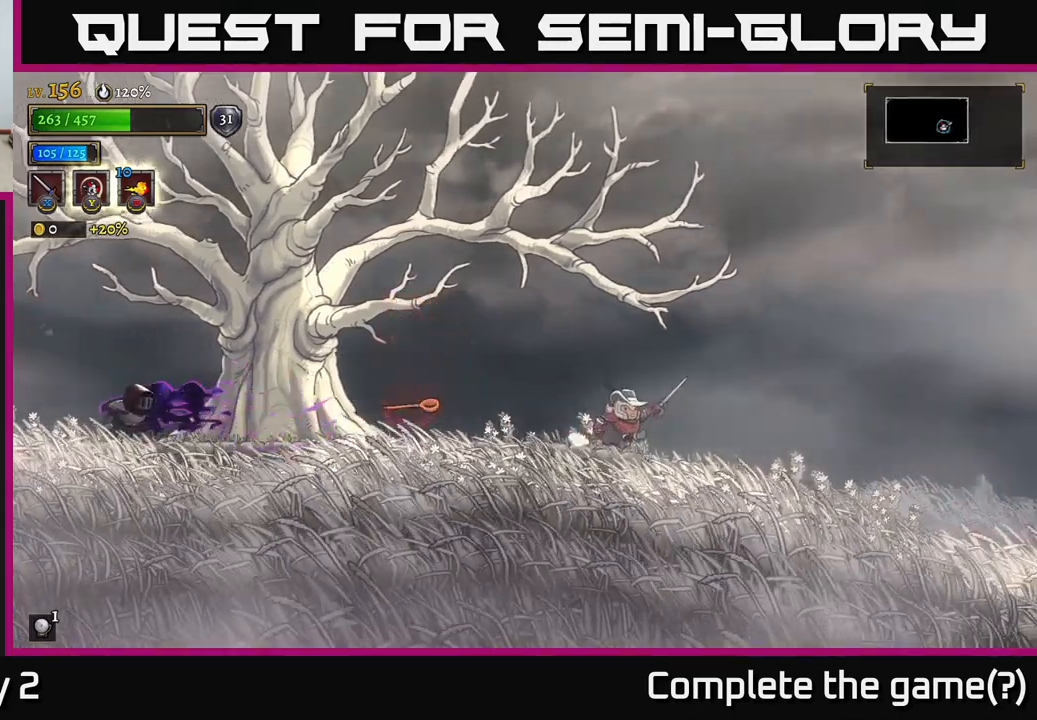
{"buttons": ["L2"], "left_stick": "left", "right_stick": "center", "events": [[33, "left_stick", "center"], [83, "left_stick", "left"], [133, "L2", "down"]]}
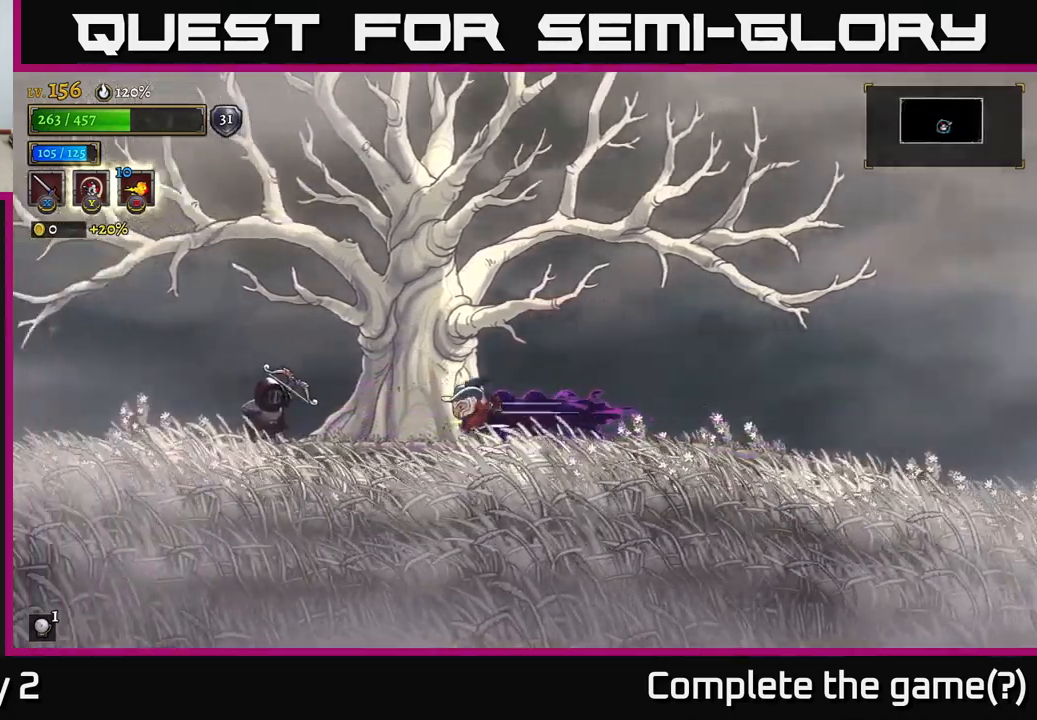
{"buttons": ["A"], "left_stick": "right", "right_stick": "center", "events": [[16, "X", "down"], [233, "L2", "up"], [233, "X", "up"], [250, "left_stick", "center"], [400, "left_stick", "right"], [433, "A", "down"]]}
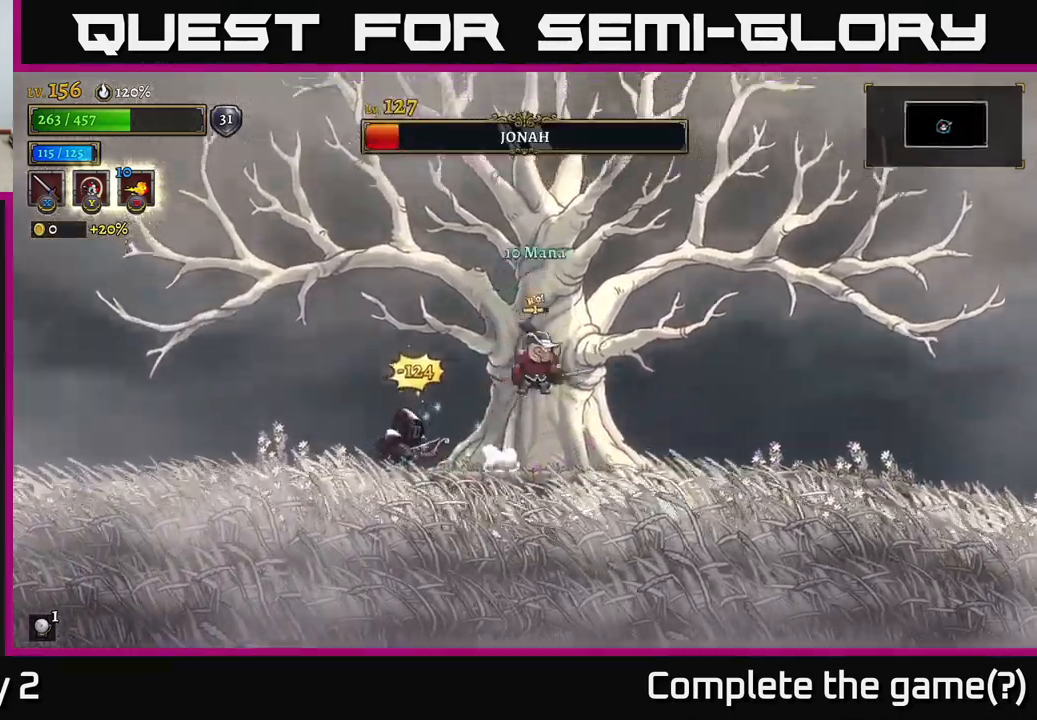
{"buttons": ["A"], "left_stick": "left", "right_stick": "center", "events": [[216, "left_stick", "up"], [266, "left_stick", "left"], [283, "A", "up"], [316, "A", "down"]]}
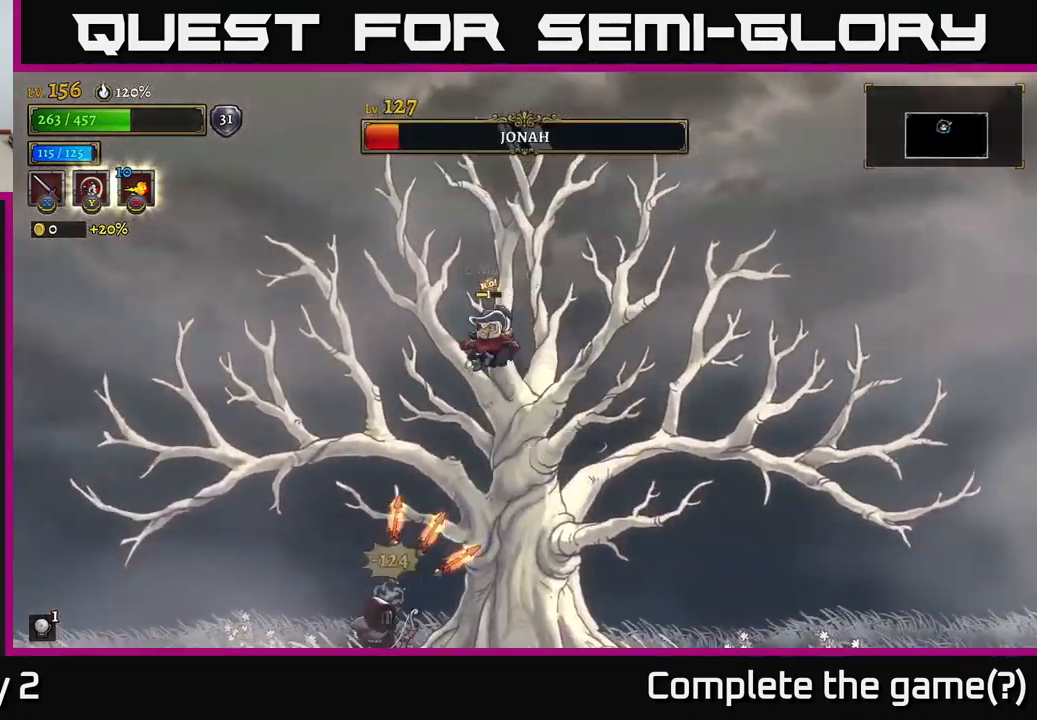
{"buttons": [], "left_stick": "left", "right_stick": "center", "events": [[33, "A", "up"], [66, "L2", "down"], [433, "L2", "up"]]}
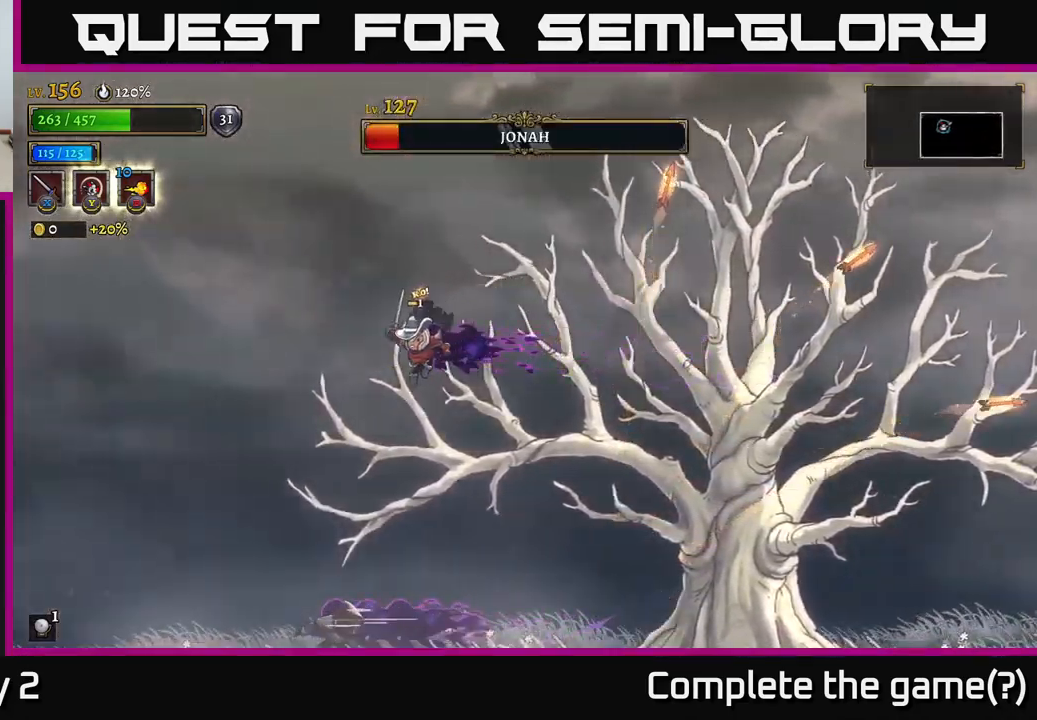
{"buttons": ["X"], "left_stick": "center", "right_stick": "center", "events": [[450, "X", "down"], [450, "left_stick", "center"]]}
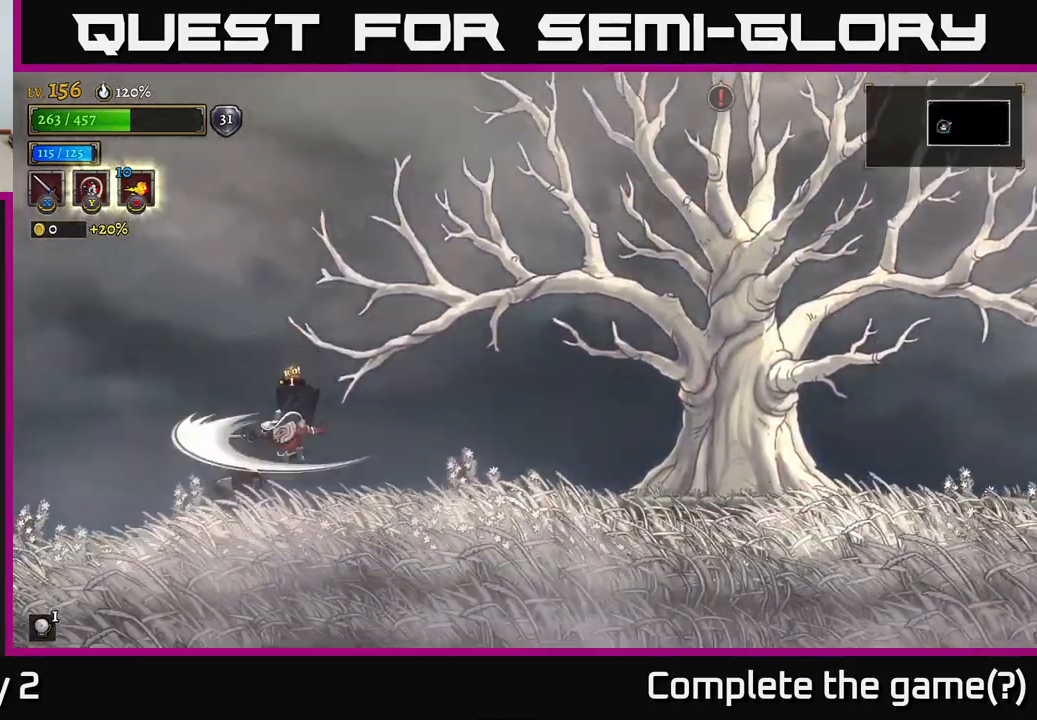
{"buttons": ["X"], "left_stick": "center", "right_stick": "center", "events": [[100, "X", "up"], [166, "X", "down"], [300, "A", "down"], [300, "X", "up"], [400, "A", "up"], [500, "X", "down"]]}
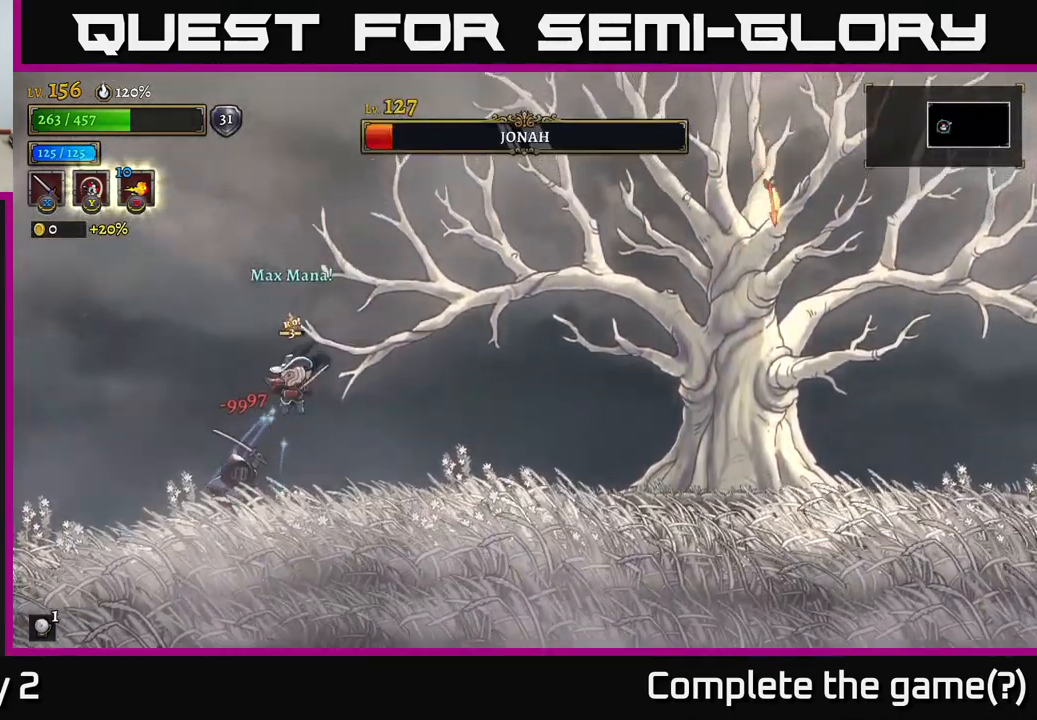
{"buttons": [], "left_stick": "center", "right_stick": "center", "events": [[116, "X", "up"], [333, "X", "down"], [433, "A", "down"], [450, "X", "up"], [466, "A", "up"]]}
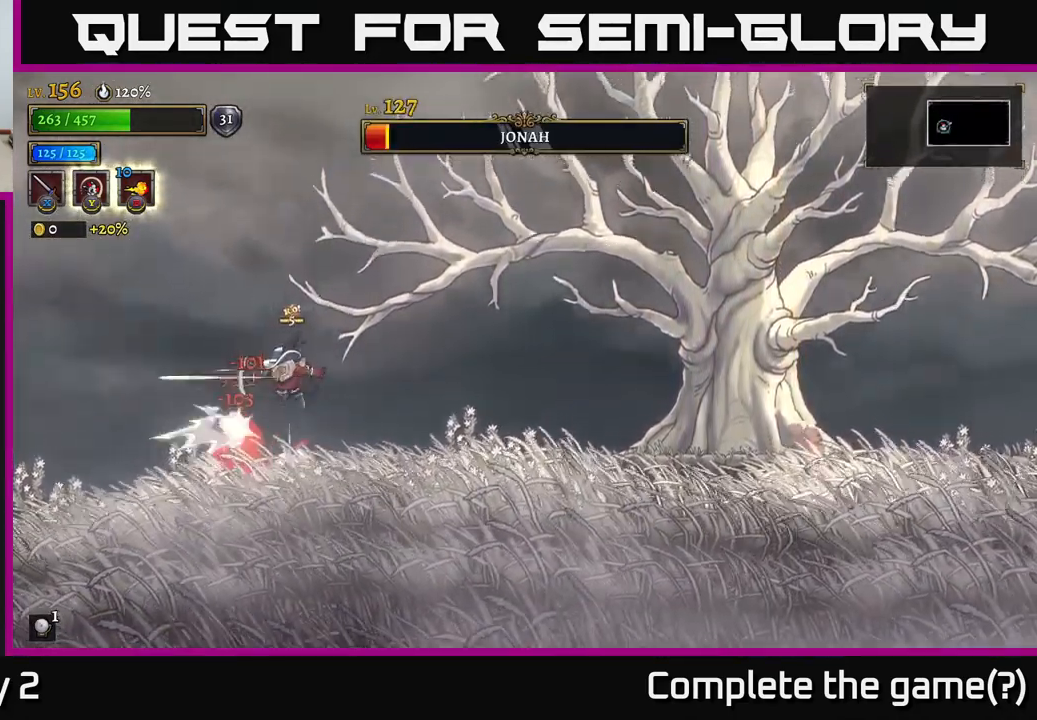
{"buttons": [], "left_stick": "right", "right_stick": "center", "events": [[33, "left_stick", "right"]]}
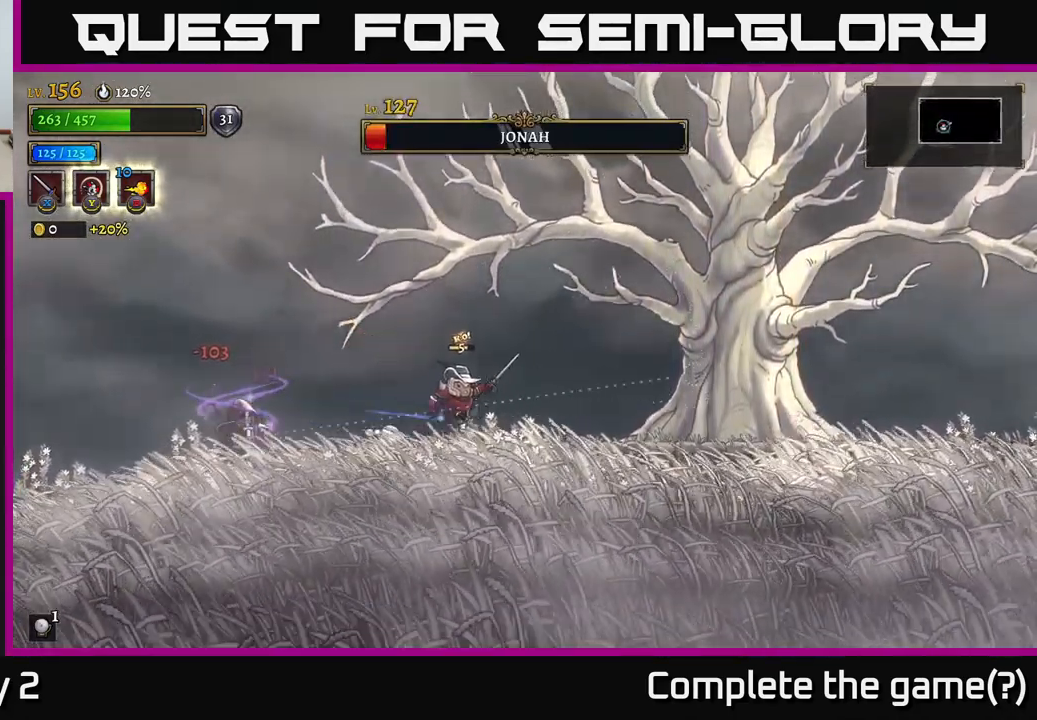
{"buttons": ["L2"], "left_stick": "left", "right_stick": "center", "events": [[50, "A", "down"], [316, "left_stick", "left"], [333, "A", "up"], [333, "L2", "down"]]}
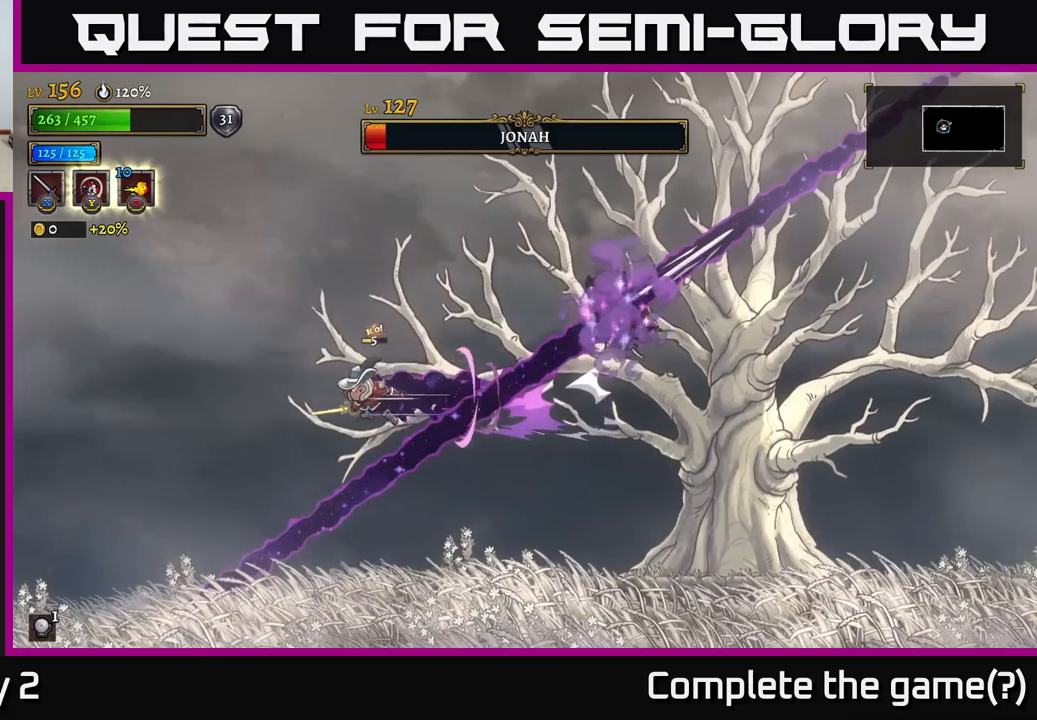
{"buttons": [], "left_stick": "down-left", "right_stick": "center", "events": [[200, "L2", "up"], [233, "left_stick", "center"], [367, "left_stick", "down-left"]]}